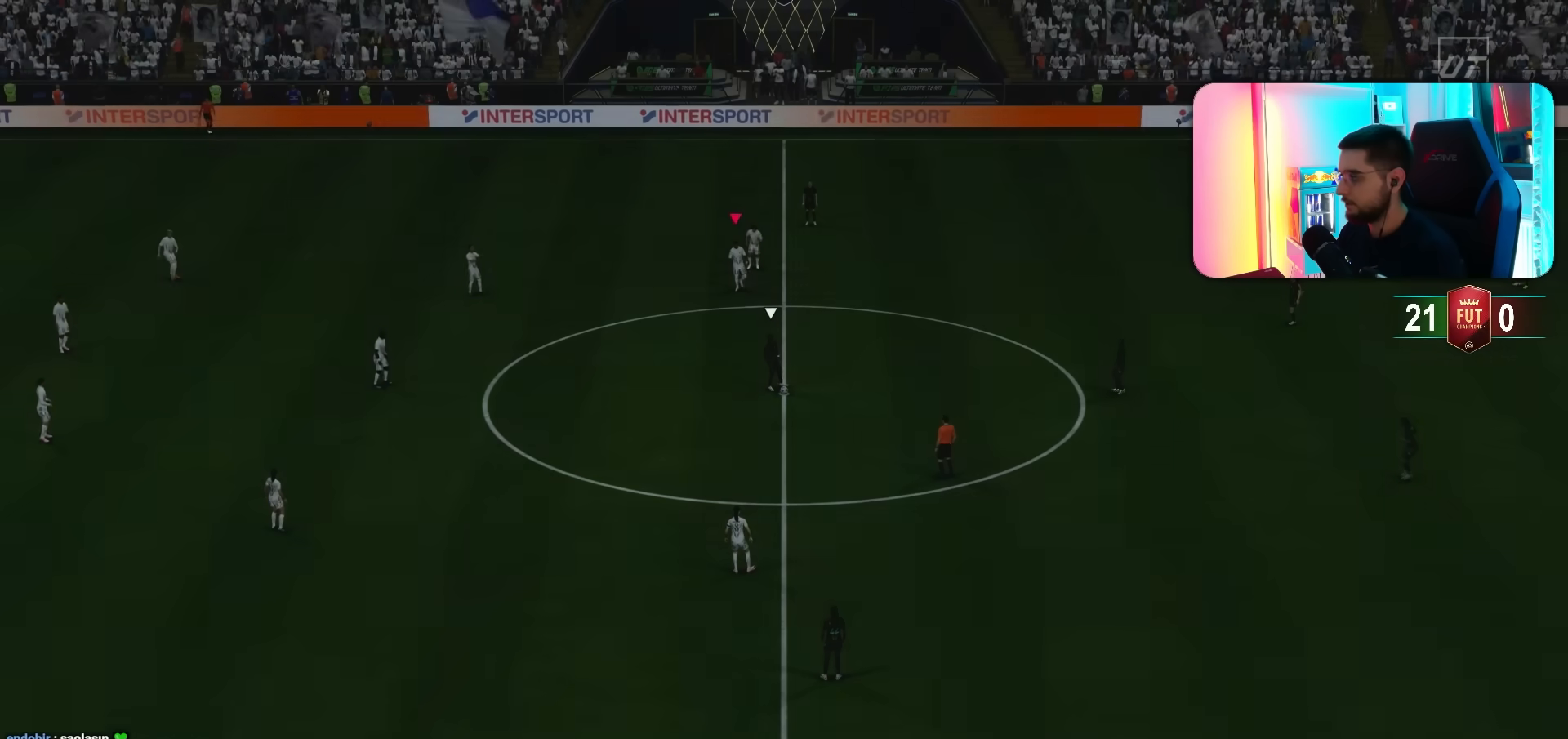
Gameplay with a controller (PlayStation layout); each line is a JSON object with the inputs held at the frame after it. "events" lists button and stick changes between this image and that frame as [ms after this image, input, new state], when the widget could be followed in between. Not read: L3 R3.
{"buttons": [], "left_stick": "center", "right_stick": "center", "events": [[100, "CROSS", "down"], [133, "left_stick", "left"], [167, "CROSS", "up"], [267, "CROSS", "down"], [333, "CROSS", "up"], [483, "left_stick", "center"]]}
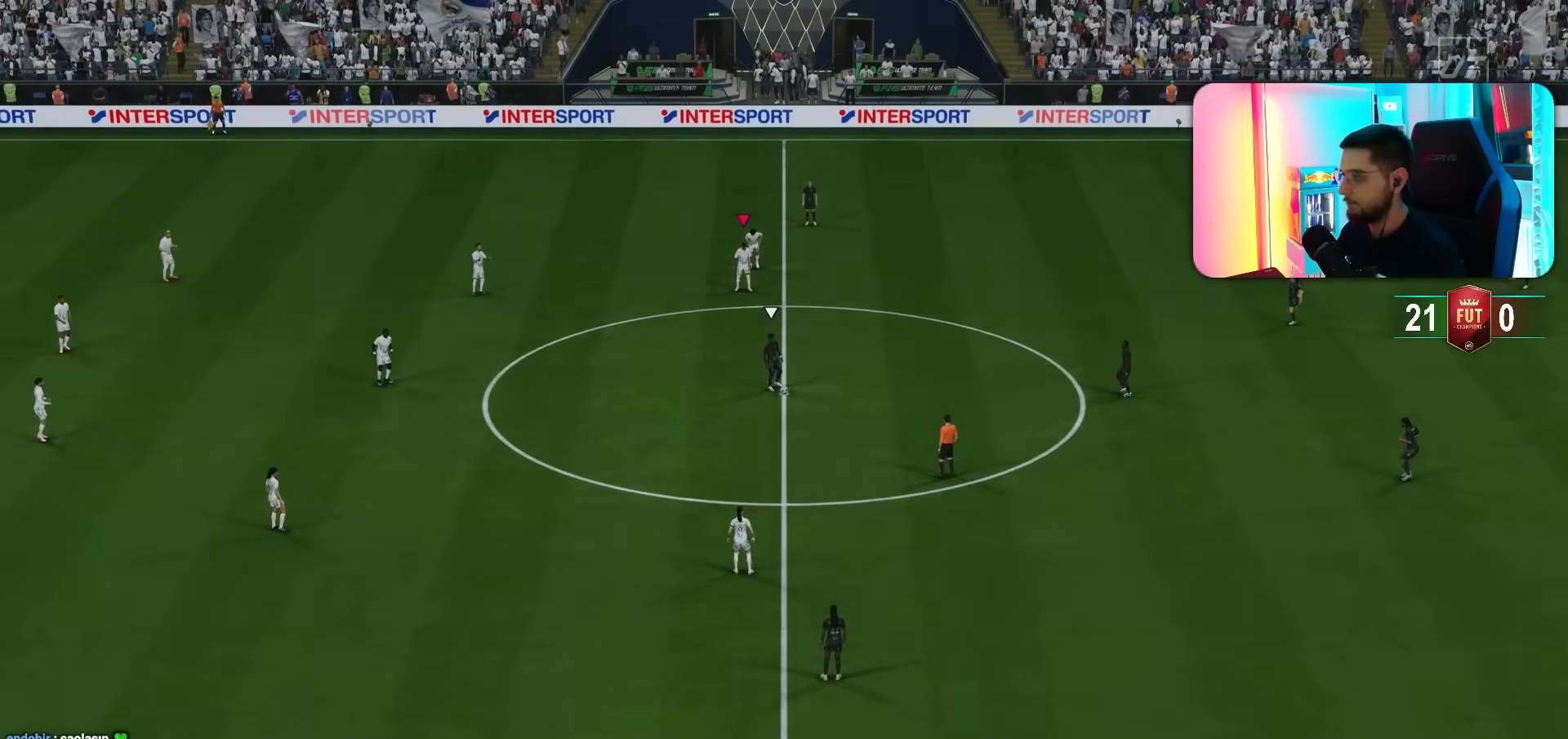
{"buttons": [], "left_stick": "up-right", "right_stick": "center", "events": [[133, "right_stick", "down"], [167, "left_stick", "up-right"], [250, "right_stick", "center"], [333, "right_stick", "down-right"], [367, "R1", "down"], [450, "R1", "up"], [450, "right_stick", "center"]]}
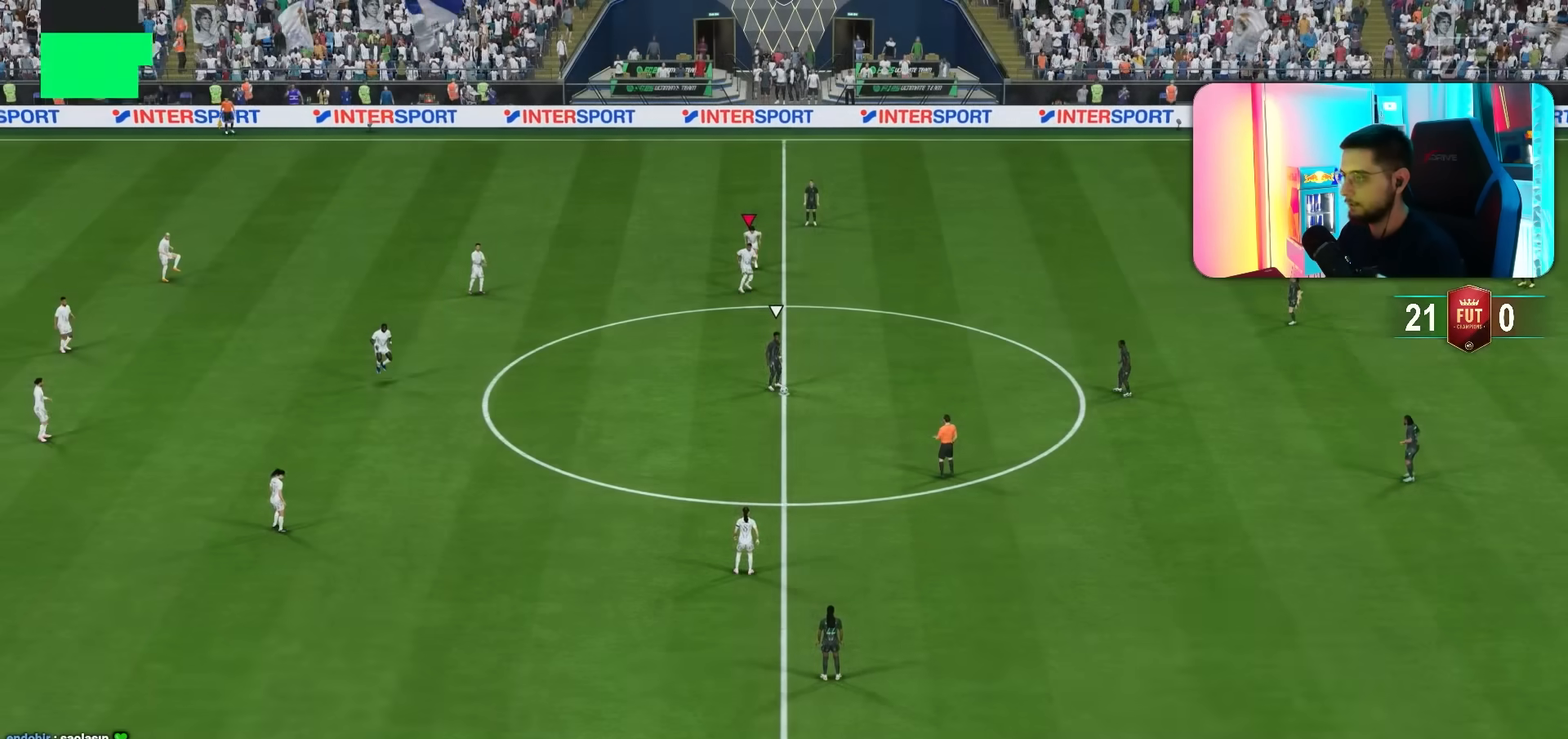
{"buttons": [], "left_stick": "center", "right_stick": "center", "events": [[17, "R1", "down"], [117, "R1", "up"], [150, "right_stick", "down-right"], [217, "R1", "down"], [250, "R1", "up"], [267, "right_stick", "center"], [333, "R1", "down"], [417, "R1", "up"], [417, "right_stick", "down-right"], [433, "left_stick", "center"], [500, "right_stick", "center"]]}
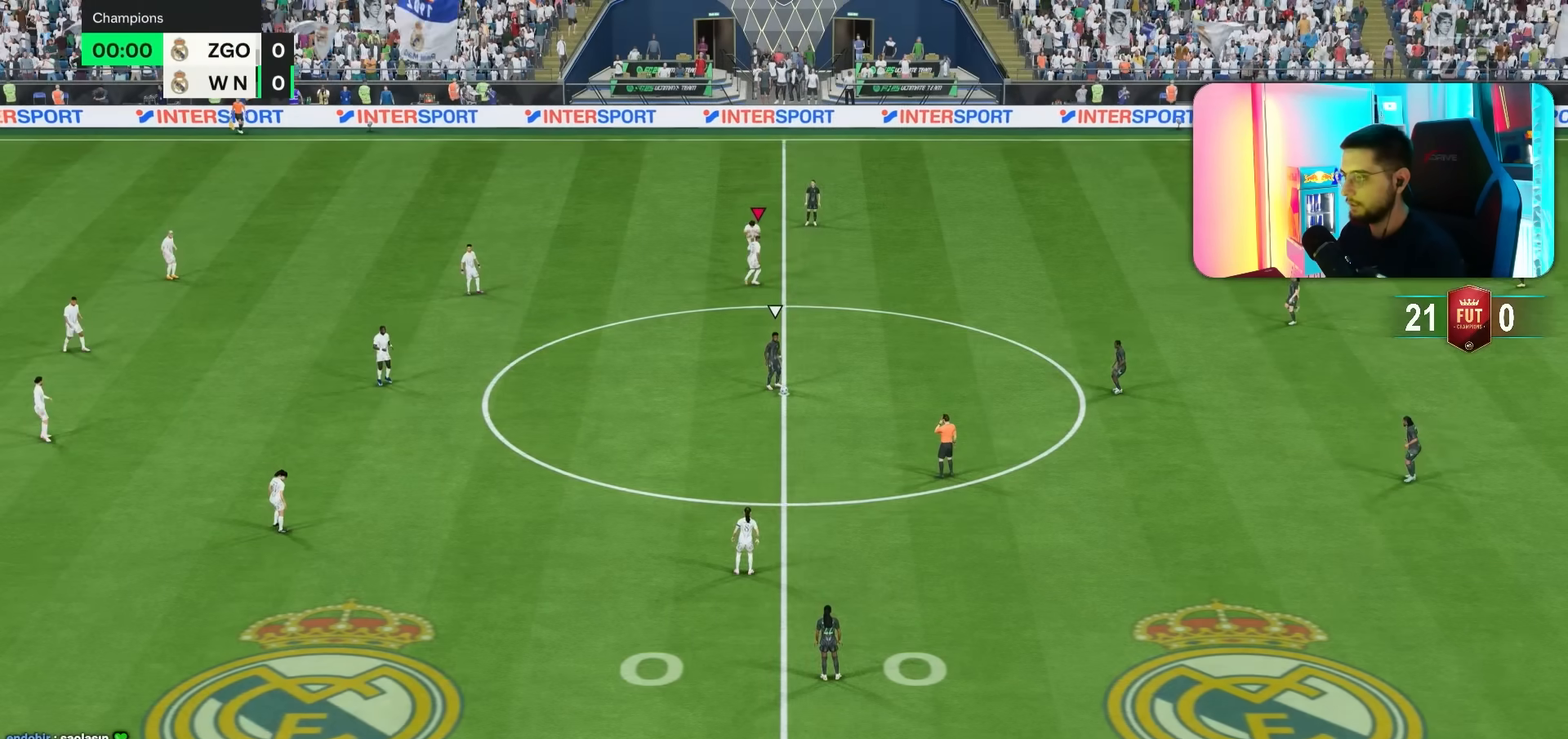
{"buttons": ["R1"], "left_stick": "up-right", "right_stick": "center", "events": [[50, "R1", "down"], [67, "left_stick", "up-right"], [100, "right_stick", "down-right"], [117, "R1", "up"], [200, "right_stick", "center"], [250, "R1", "down"], [283, "right_stick", "down-right"], [317, "R1", "up"], [350, "right_stick", "center"], [417, "R1", "down"]]}
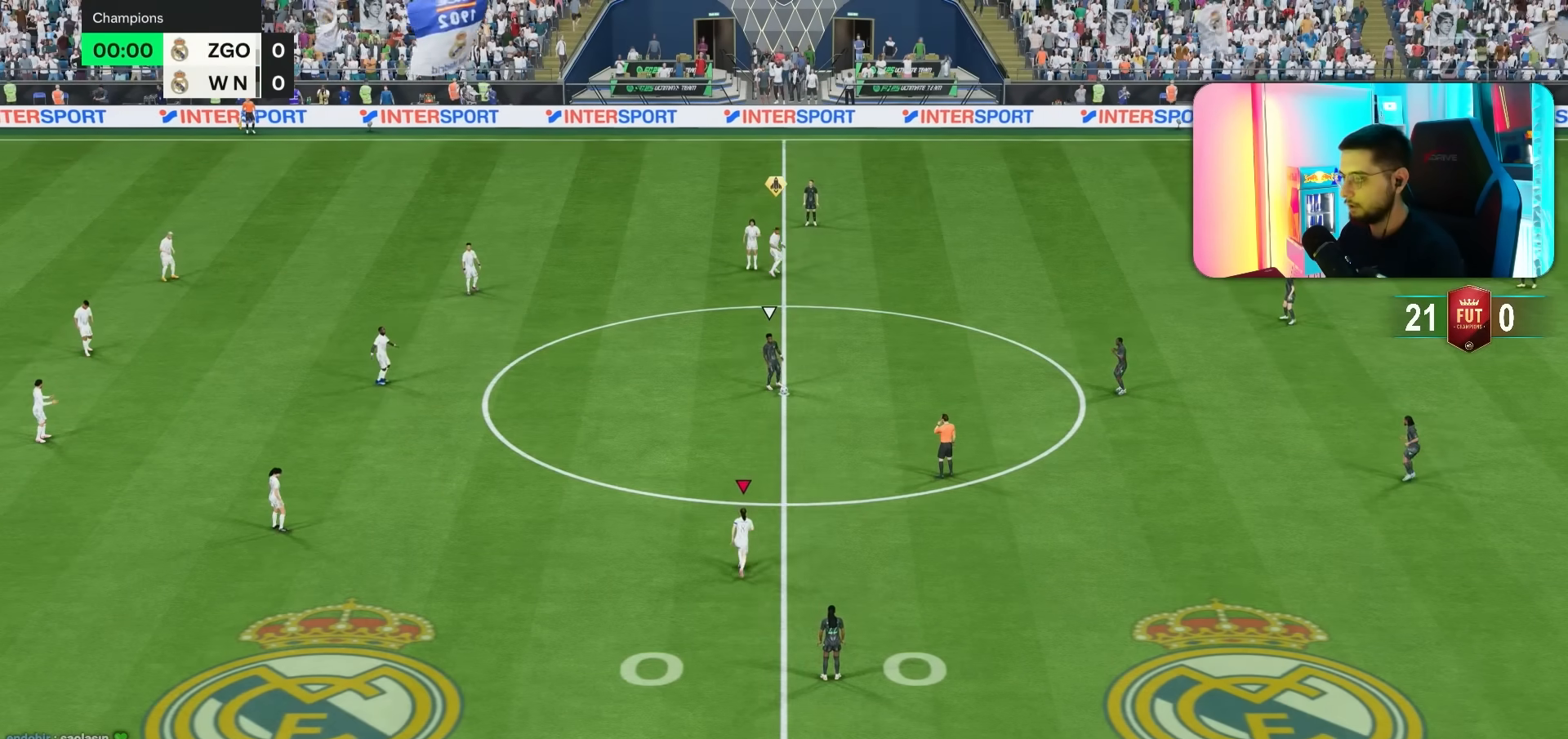
{"buttons": [], "left_stick": "down-right", "right_stick": "center", "events": [[17, "R1", "up"], [83, "R1", "down"], [183, "R1", "up"], [250, "R1", "down"], [317, "R1", "up"], [383, "R1", "down"], [433, "R1", "up"], [433, "left_stick", "down-right"]]}
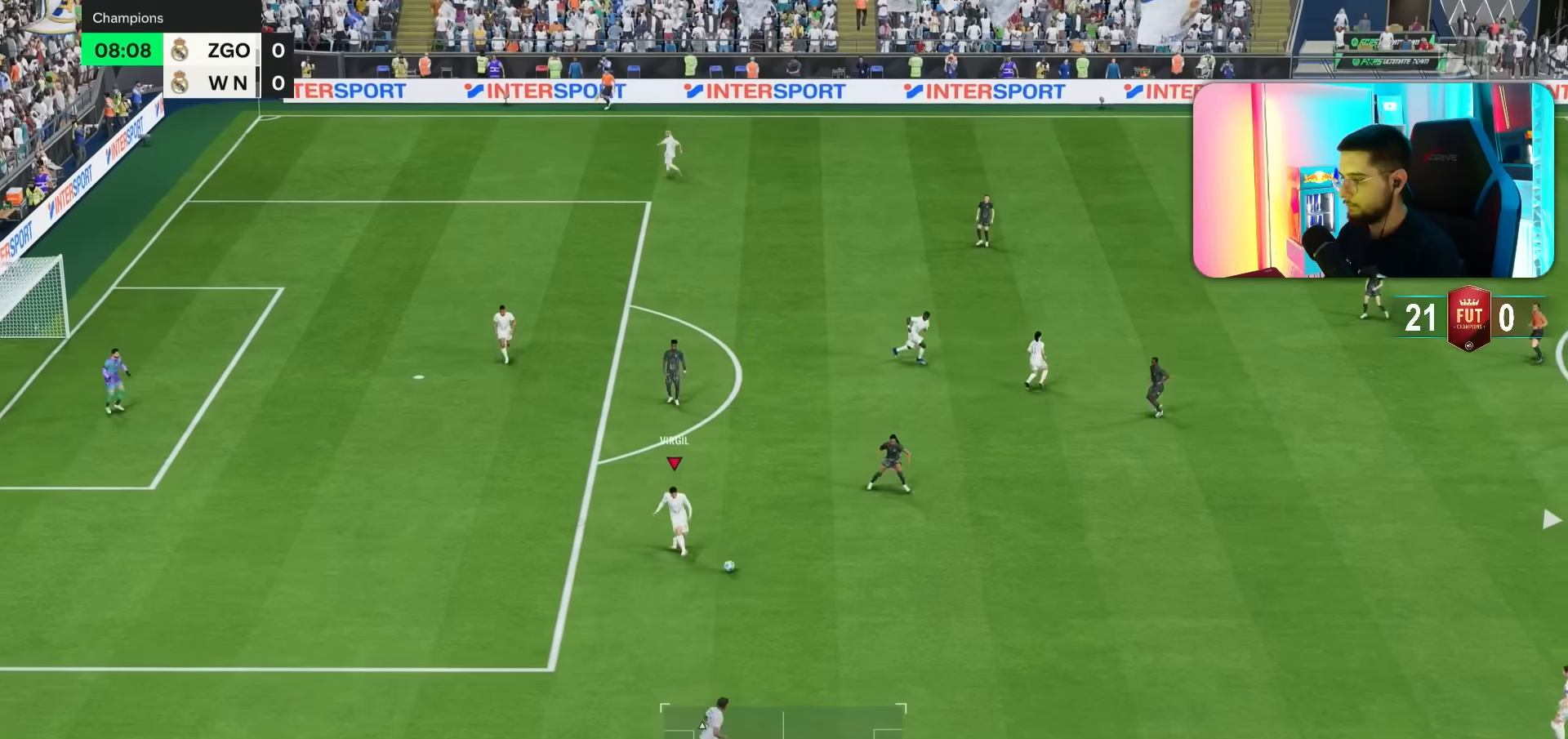
{"buttons": ["R1"], "left_stick": "right", "right_stick": "center", "events": [[267, "left_stick", "right"], [433, "R1", "down"]]}
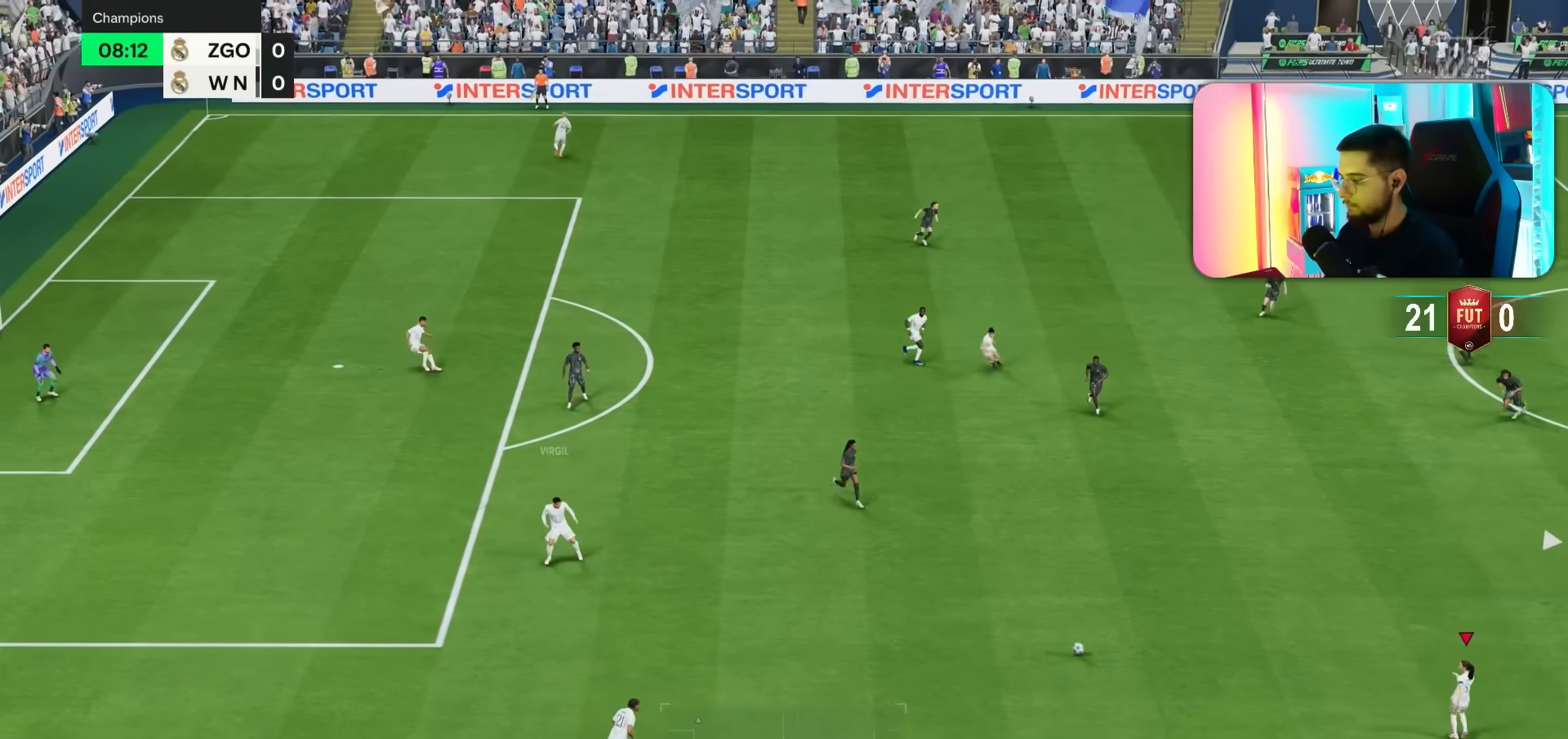
{"buttons": [], "left_stick": "right", "right_stick": "center", "events": [[17, "R1", "up"]]}
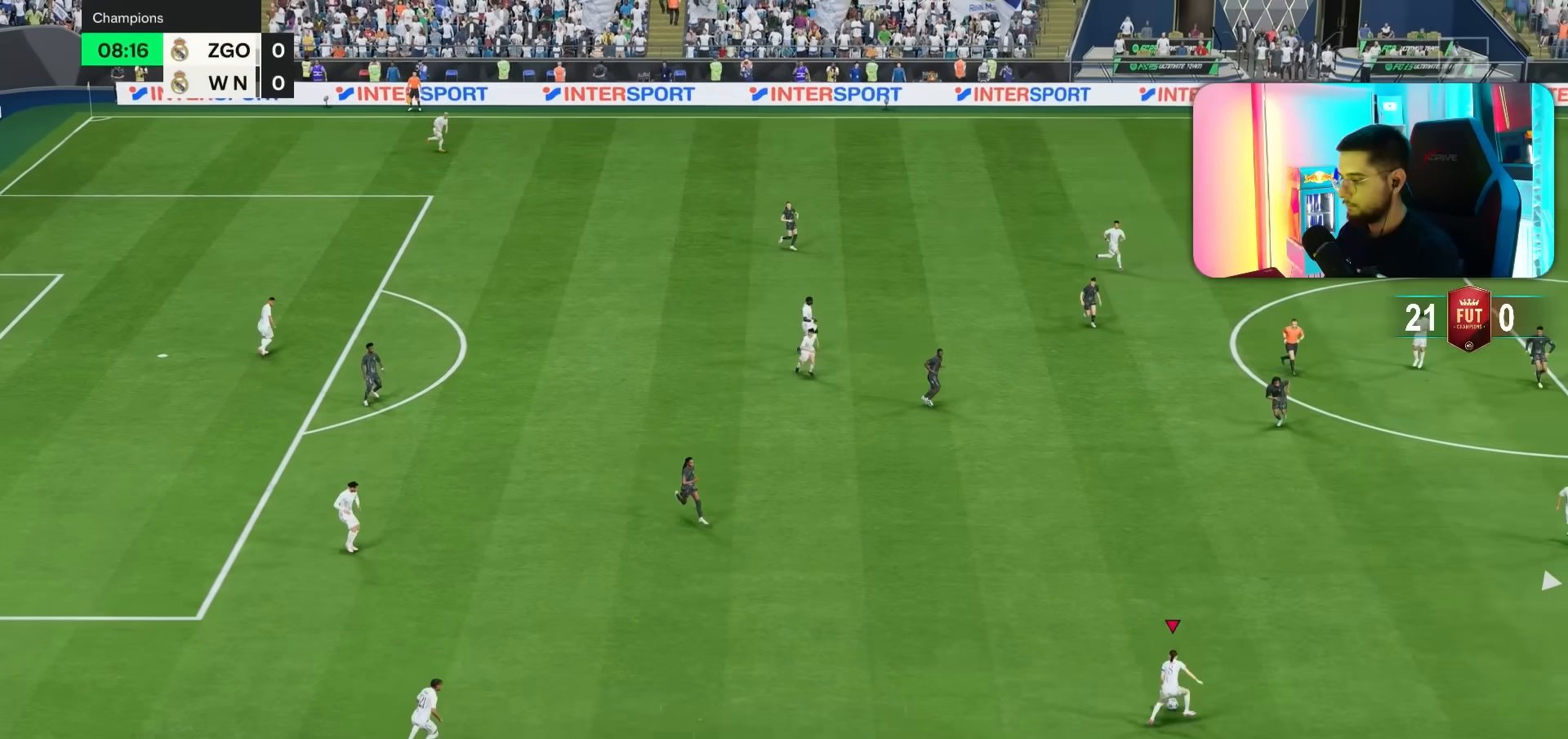
{"buttons": [], "left_stick": "up-right", "right_stick": "center", "events": [[183, "left_stick", "up-right"], [200, "R2", "down"], [317, "R2", "up"]]}
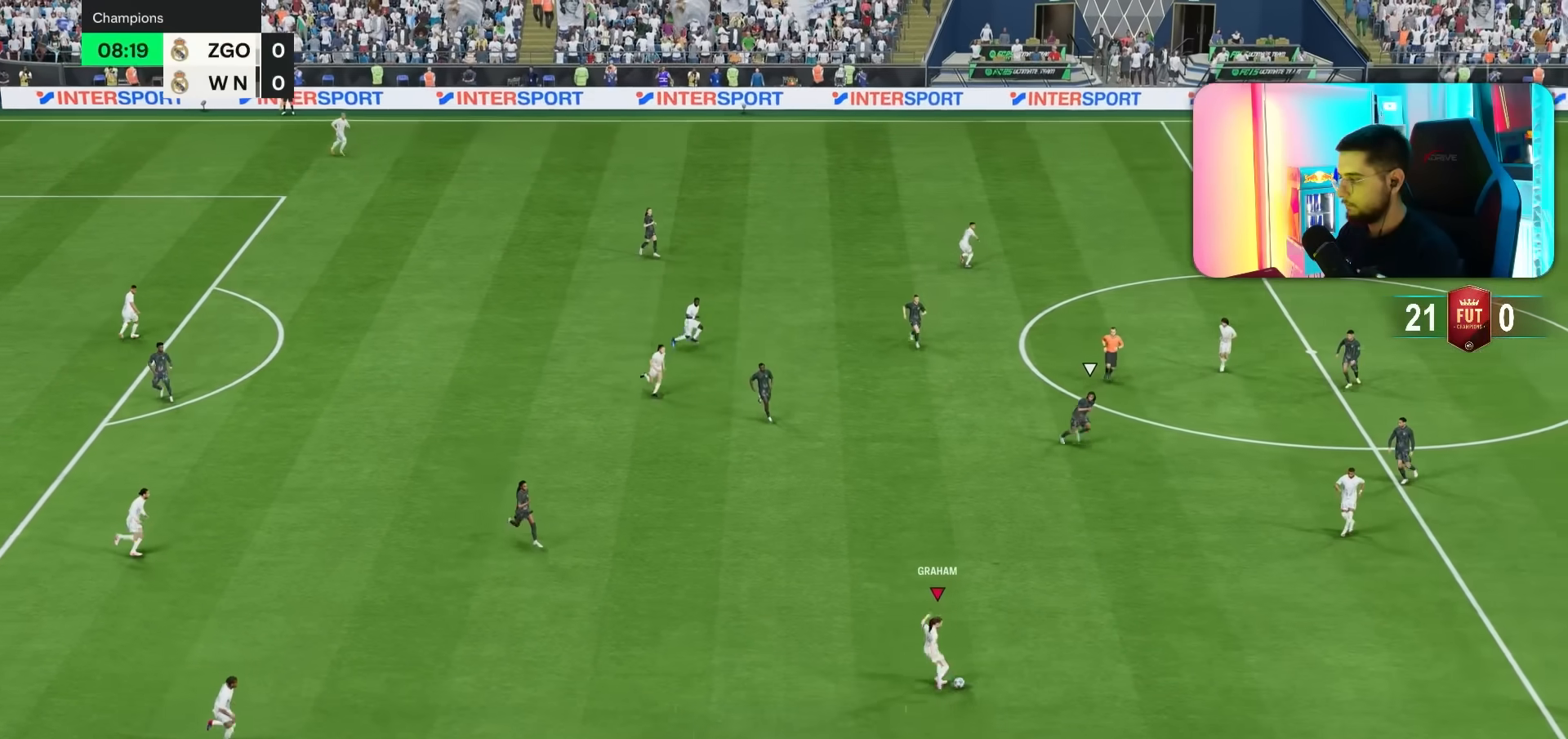
{"buttons": [], "left_stick": "down-right", "right_stick": "center", "events": [[350, "left_stick", "down-right"]]}
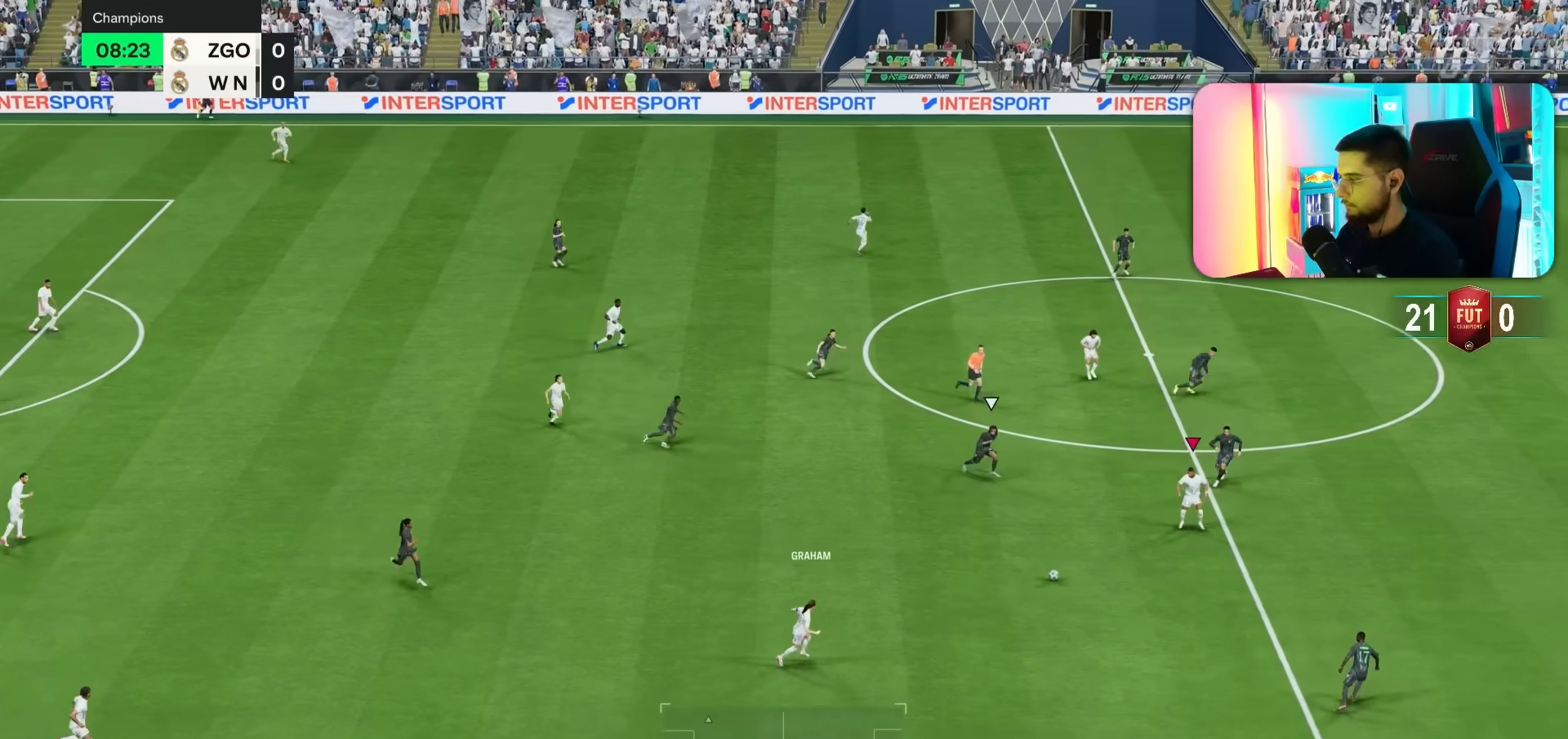
{"buttons": ["L1"], "left_stick": "right", "right_stick": "center", "events": [[183, "L1", "down"], [450, "L2", "down"], [467, "left_stick", "right"], [500, "L2", "up"]]}
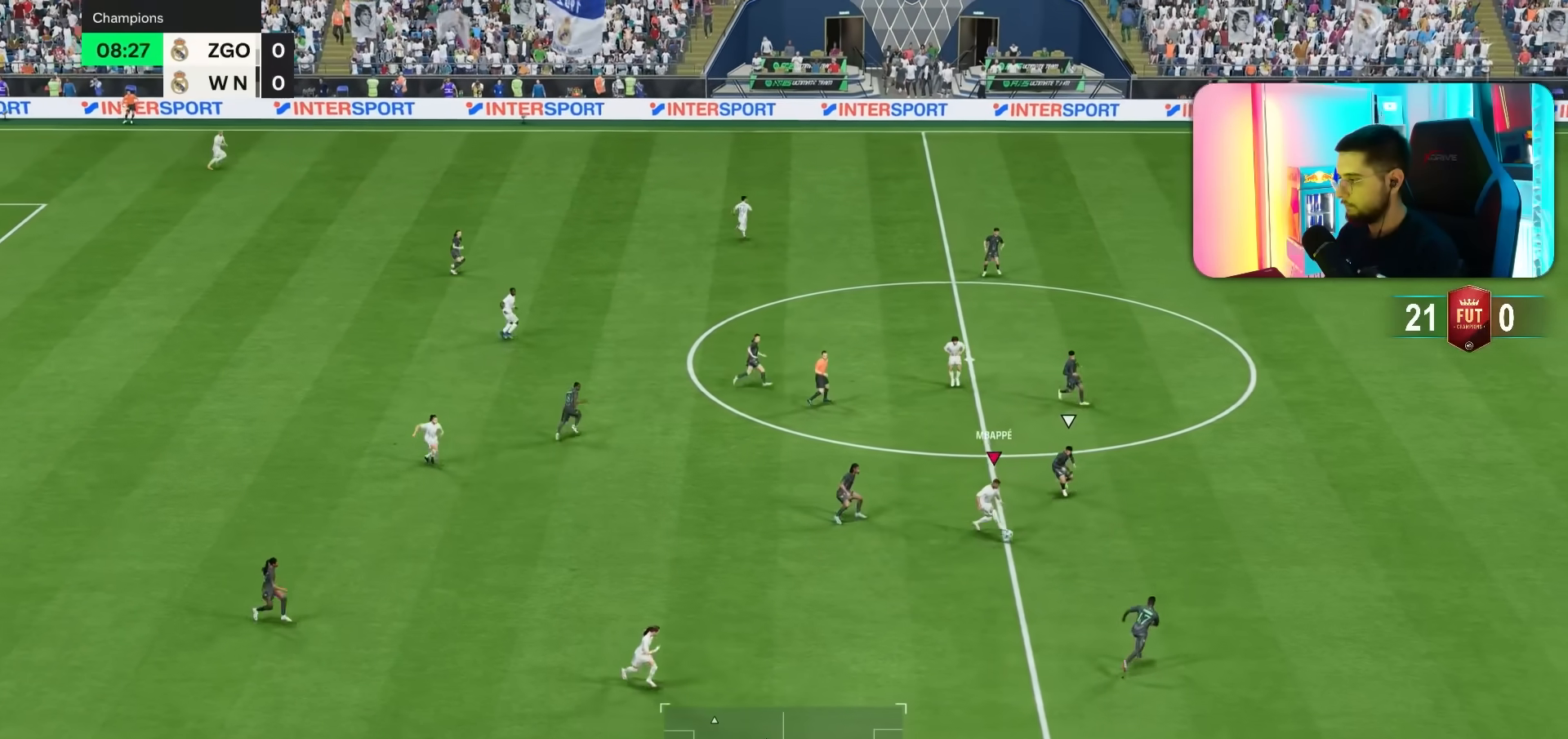
{"buttons": ["L1", "R1"], "left_stick": "right", "right_stick": "center", "events": [[233, "R1", "down"]]}
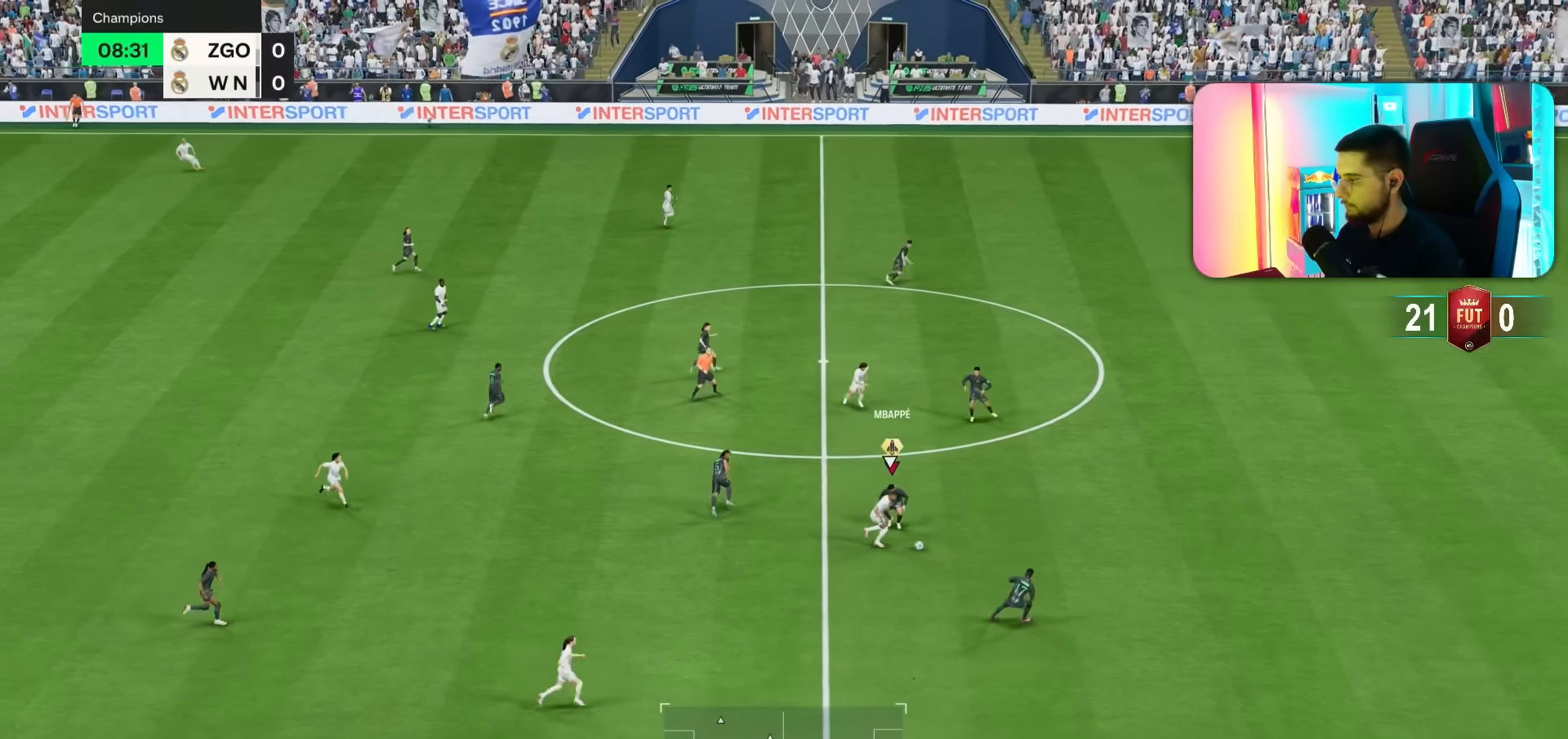
{"buttons": ["R1"], "left_stick": "right", "right_stick": "center"}
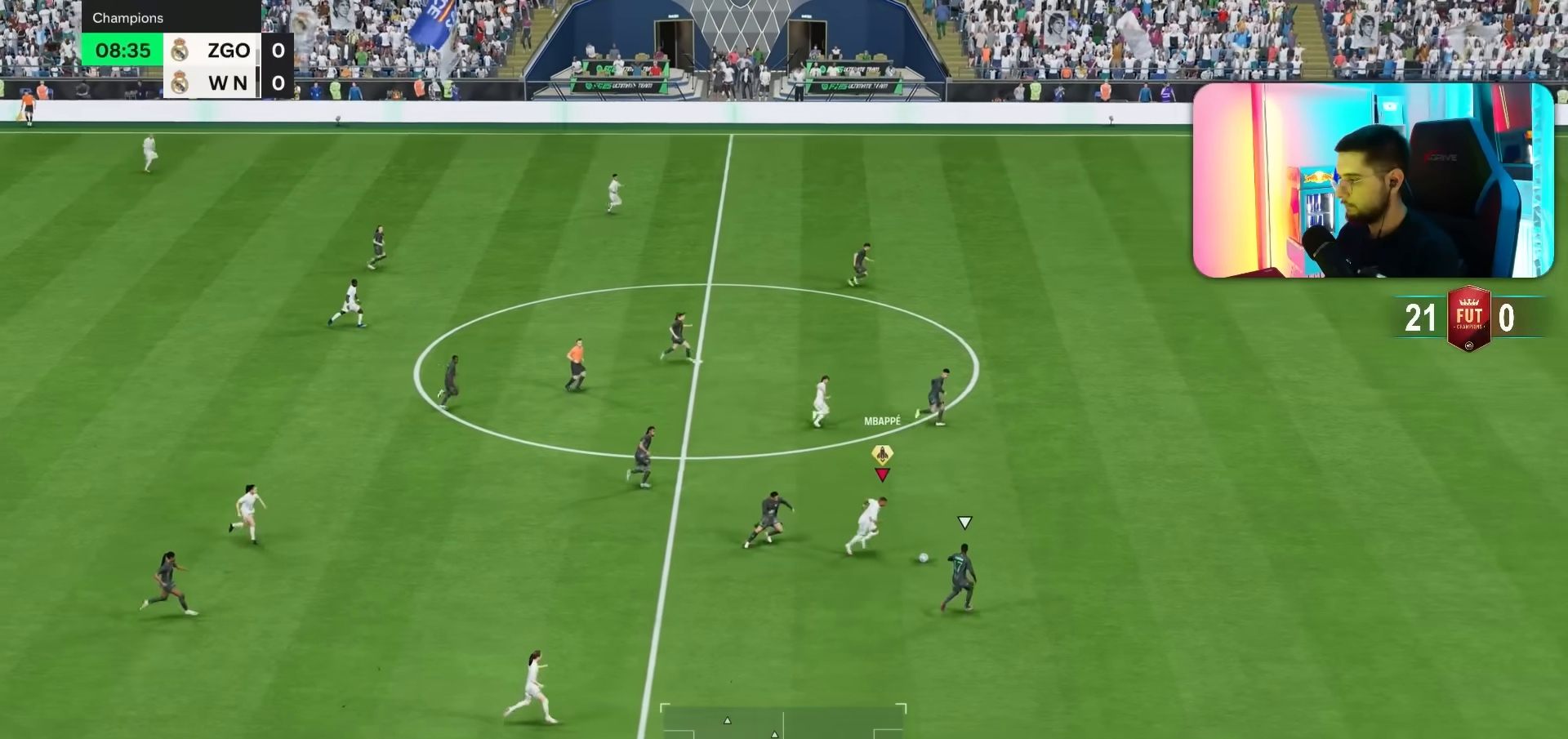
{"buttons": ["R1"], "left_stick": "right", "right_stick": "center", "events": []}
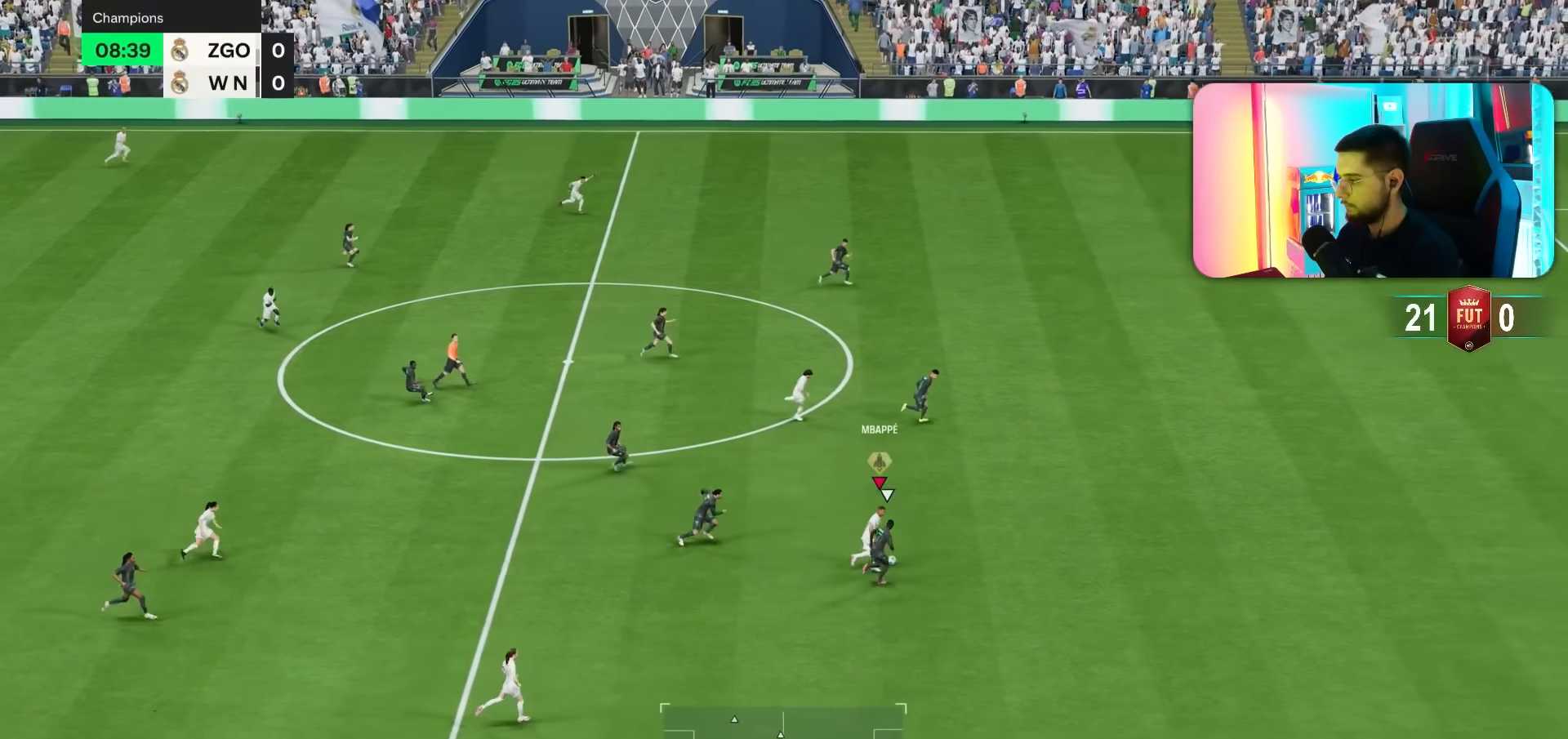
{"buttons": ["R1"], "left_stick": "right", "right_stick": "center", "events": []}
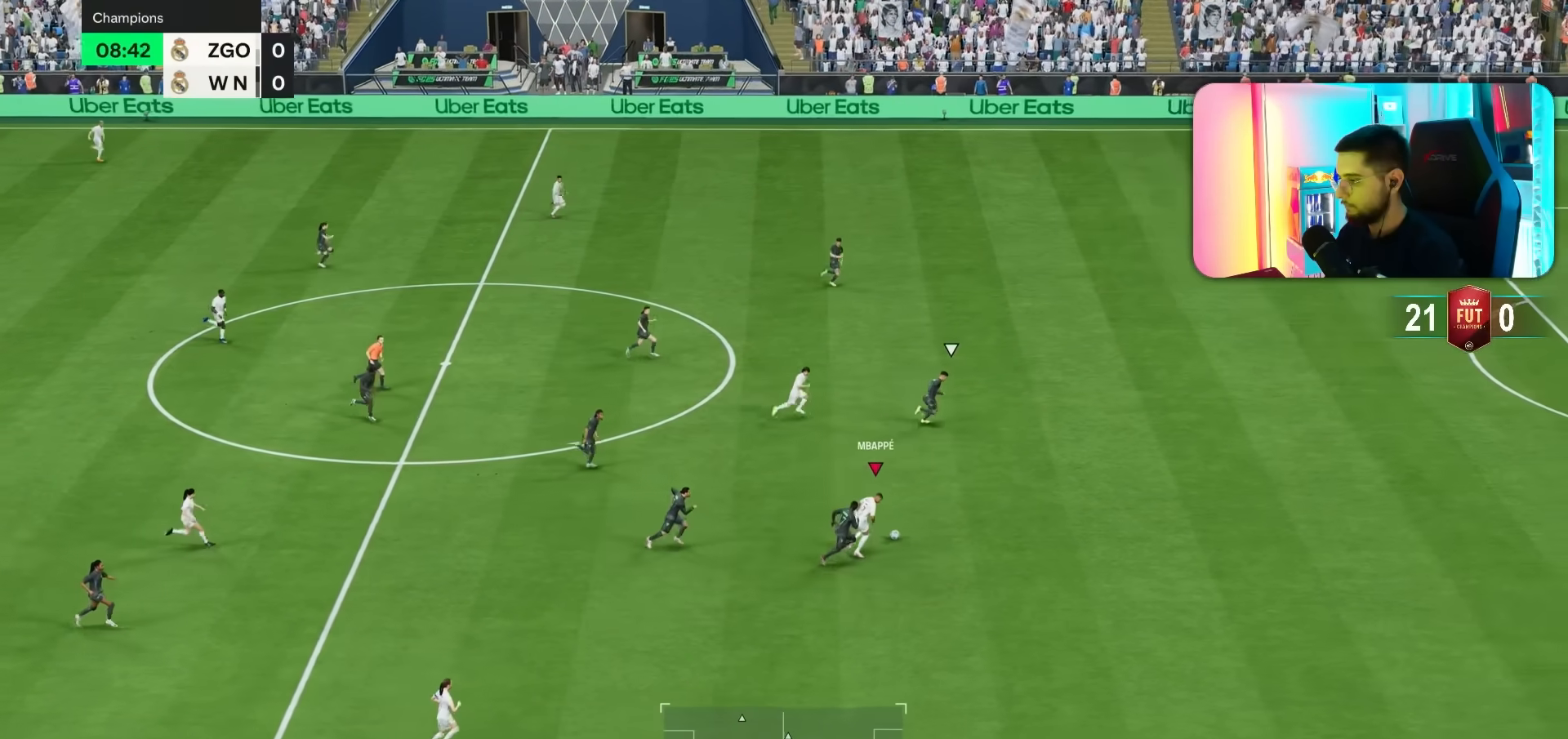
{"buttons": ["R1"], "left_stick": "right", "right_stick": "center", "events": []}
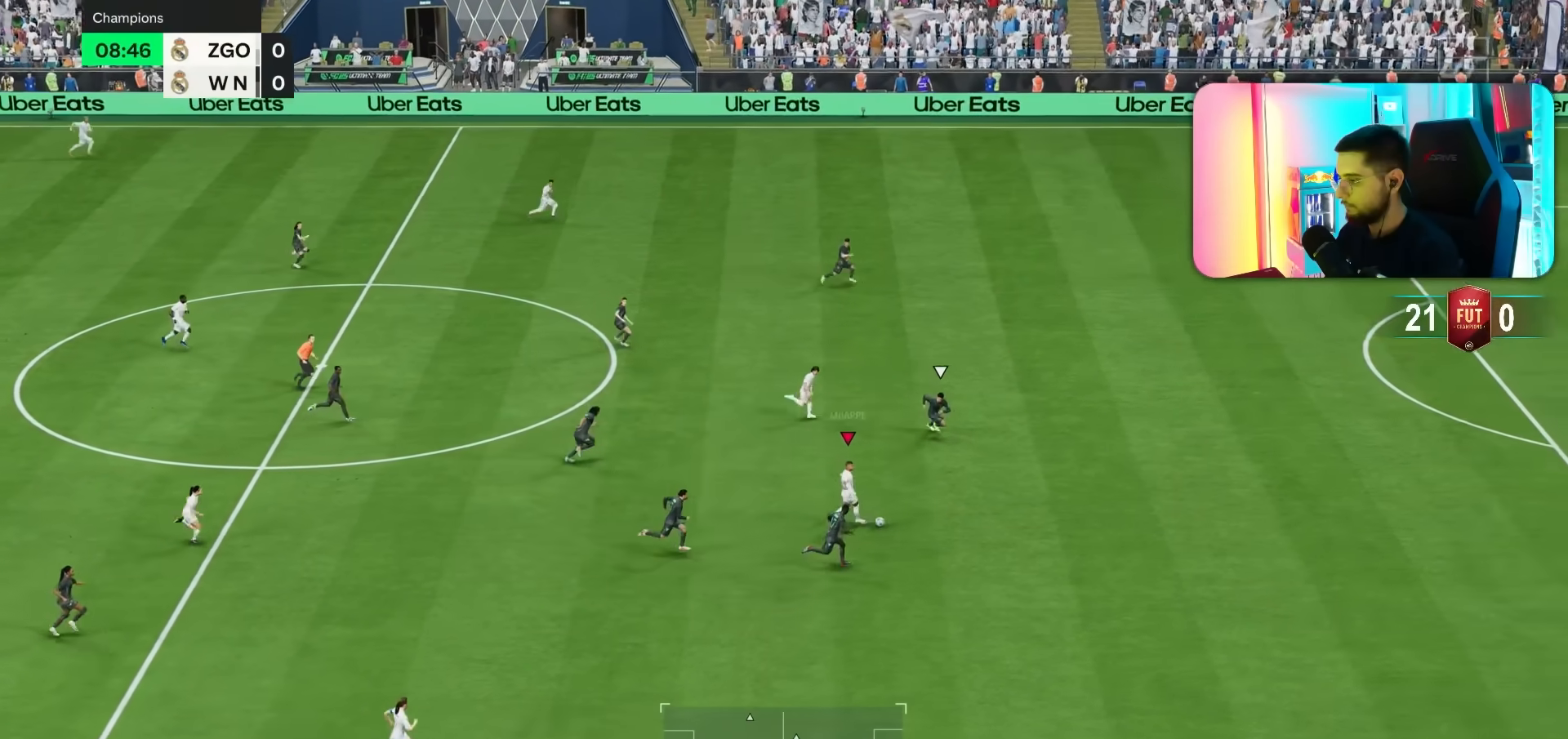
{"buttons": ["R1"], "left_stick": "right", "right_stick": "center", "events": []}
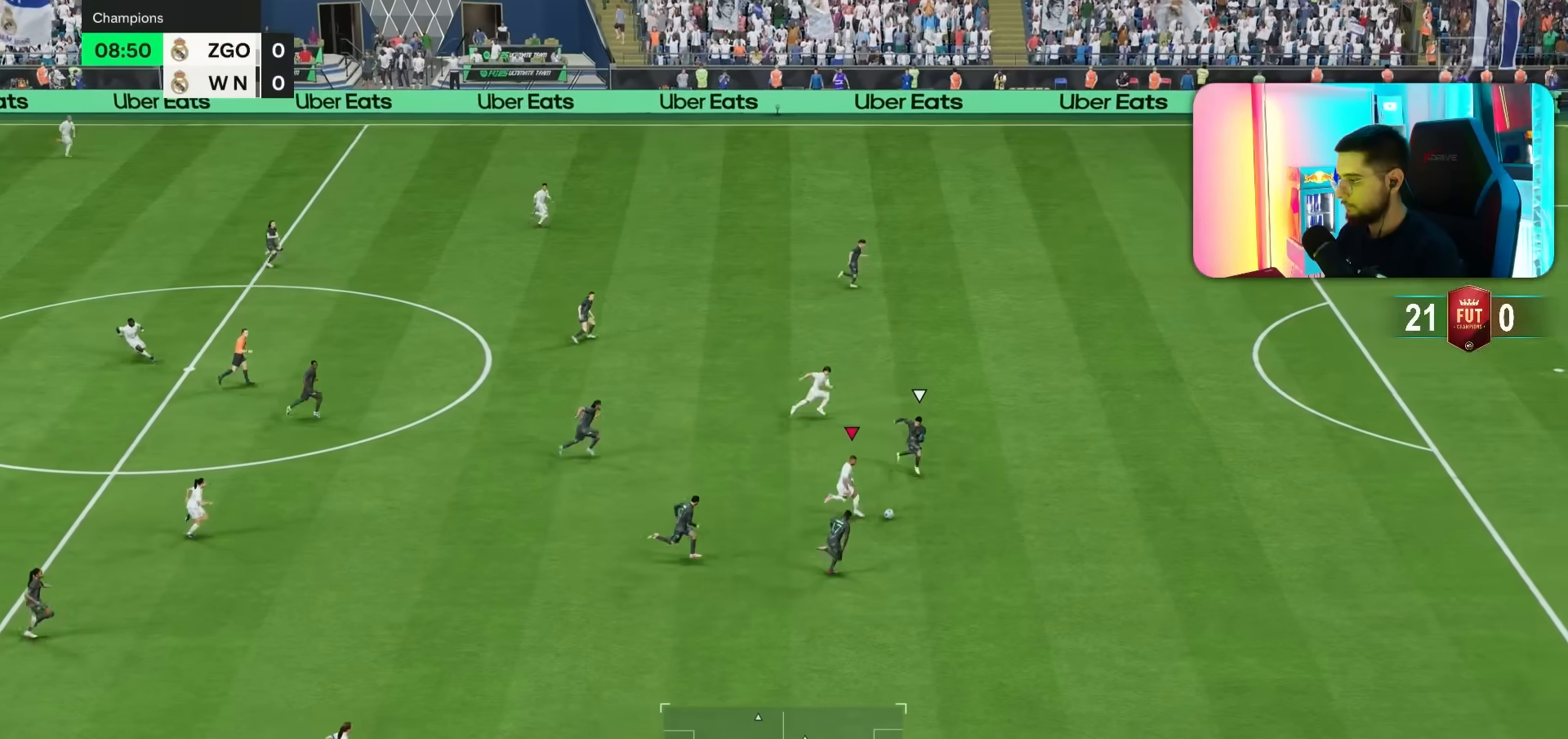
{"buttons": ["R1"], "left_stick": "right", "right_stick": "center", "events": []}
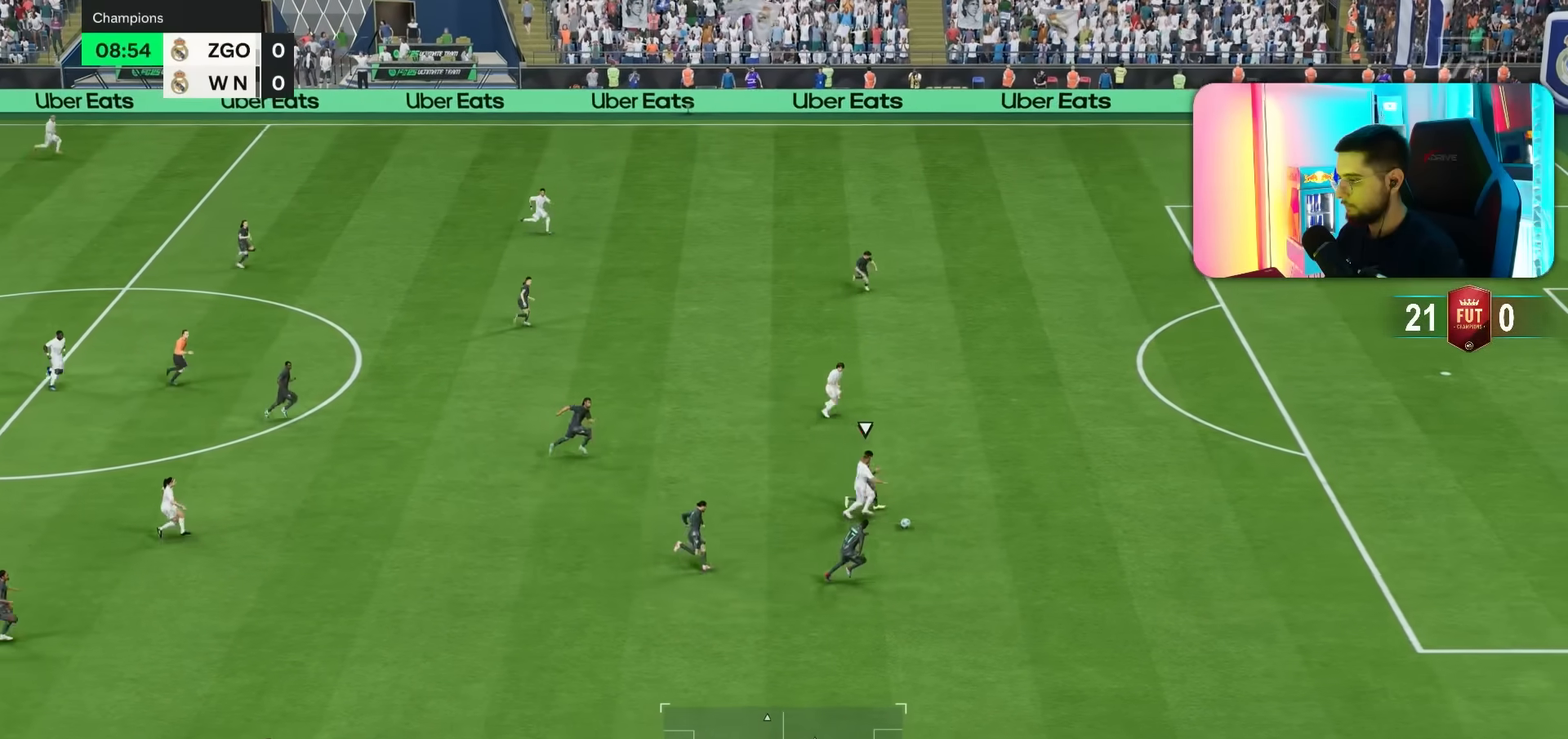
{"buttons": ["R1"], "left_stick": "right", "right_stick": "center", "events": []}
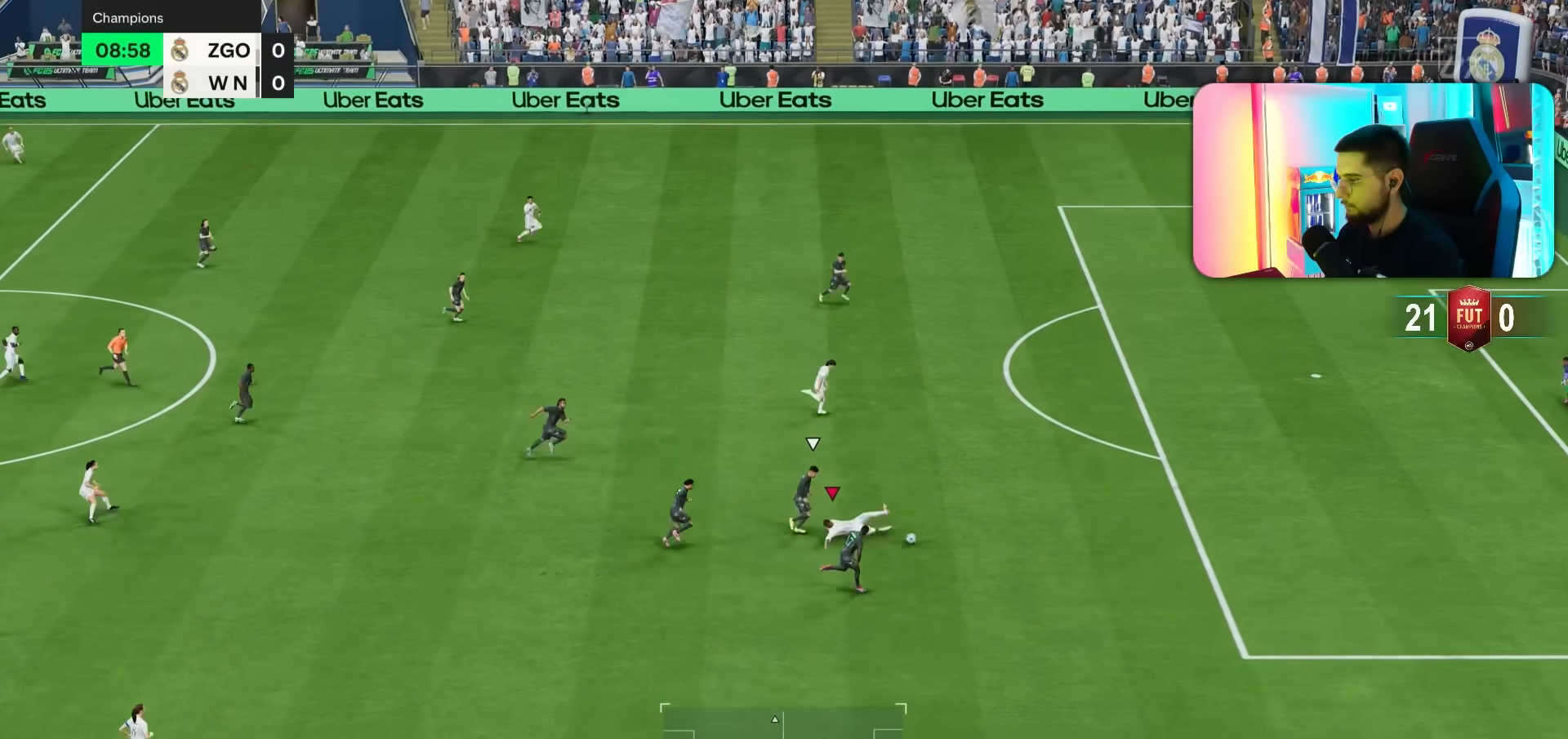
{"buttons": ["R1"], "left_stick": "right", "right_stick": "center", "events": []}